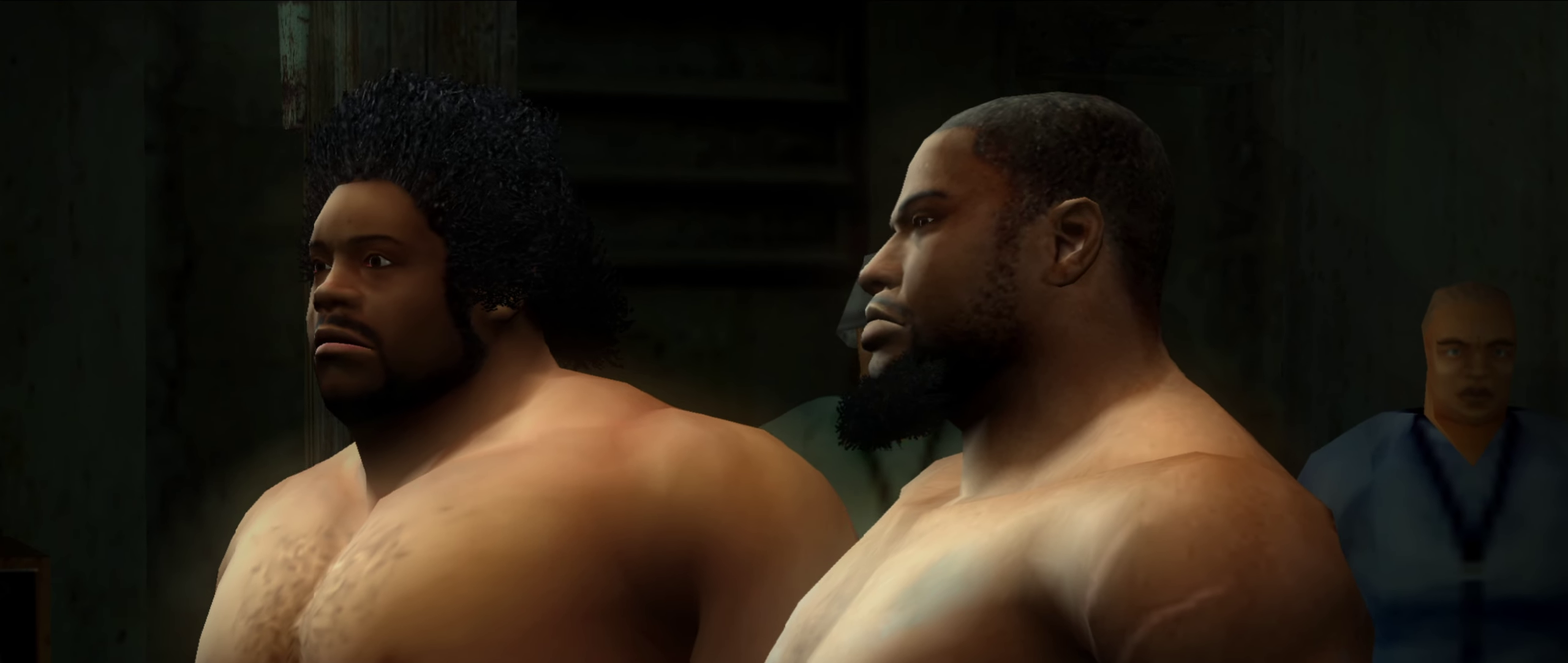
Gameplay with a controller (Xbox layout); each line is a JSON object with the inputs held at the frame after it (dt_ms = milliseconds from this image to that frame). "events" lists button and stick changes between this image and that frame as [ms after this image, input, new state], when the widget could be followed in between. This document gives stick clicks only as held states, not as events. Not read: HOME L2 R2.
{"dt_ms": 600, "buttons": [], "left_stick": "up", "right_stick": "center", "events": [[267, "A", "down"], [333, "A", "up"], [500, "left_stick", "up"]]}
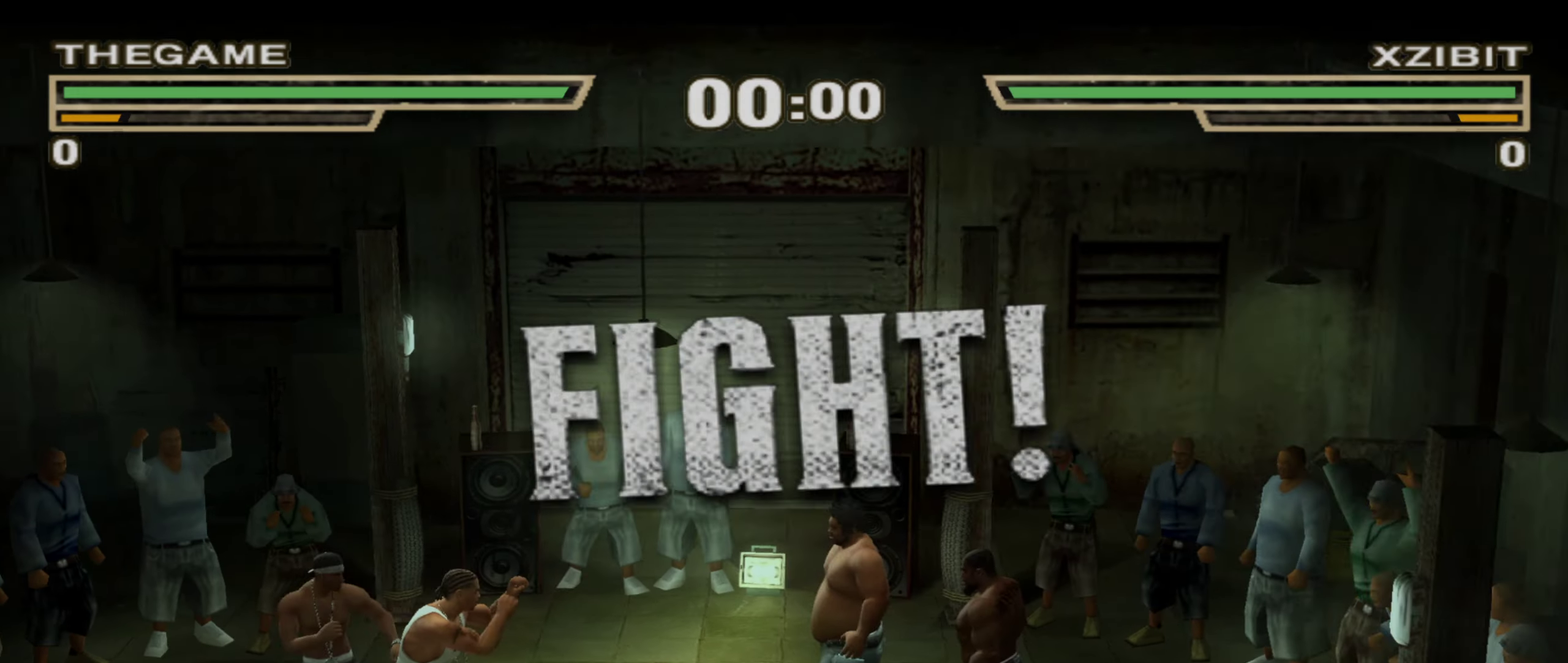
{"dt_ms": 400, "buttons": [], "left_stick": "up-right", "right_stick": "center", "events": [[333, "left_stick", "up-right"]]}
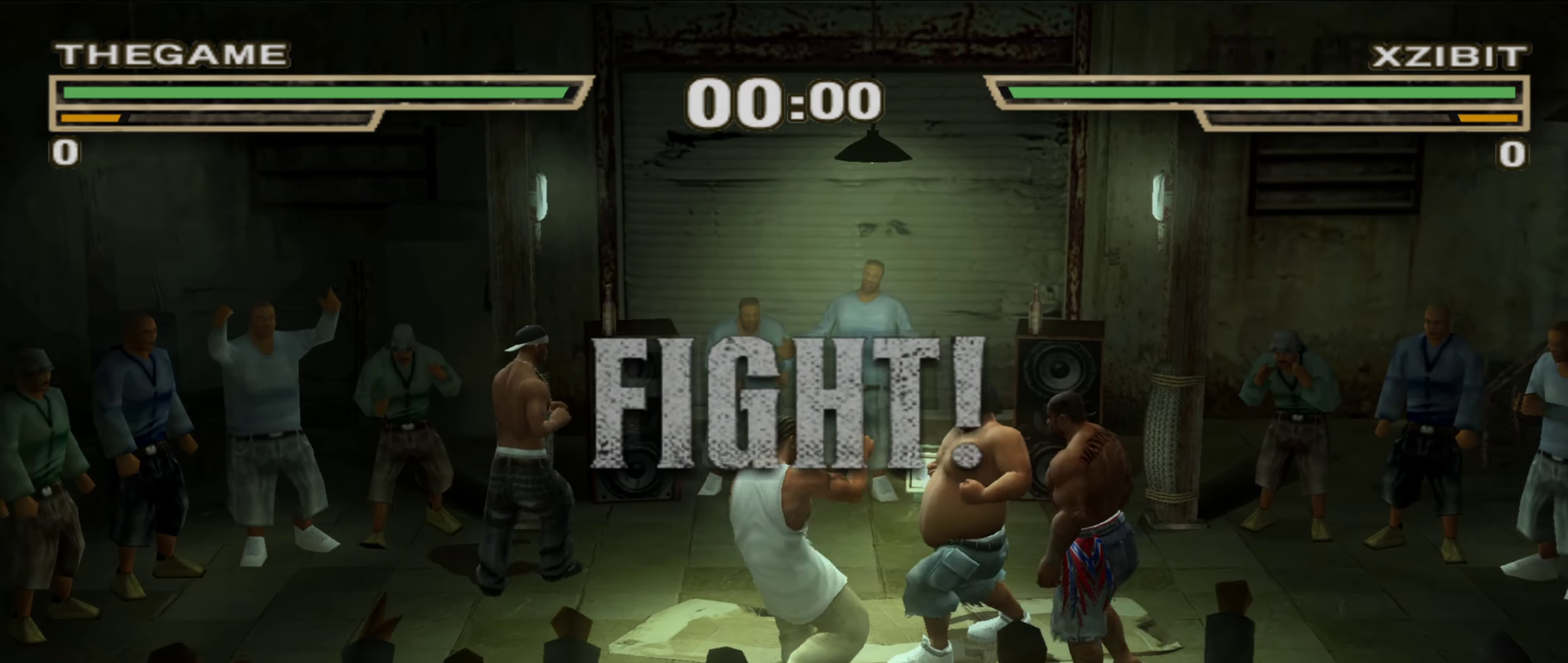
{"dt_ms": 400, "buttons": [], "left_stick": "down-left", "right_stick": "center", "events": [[200, "left_stick", "right"], [317, "left_stick", "down-left"]]}
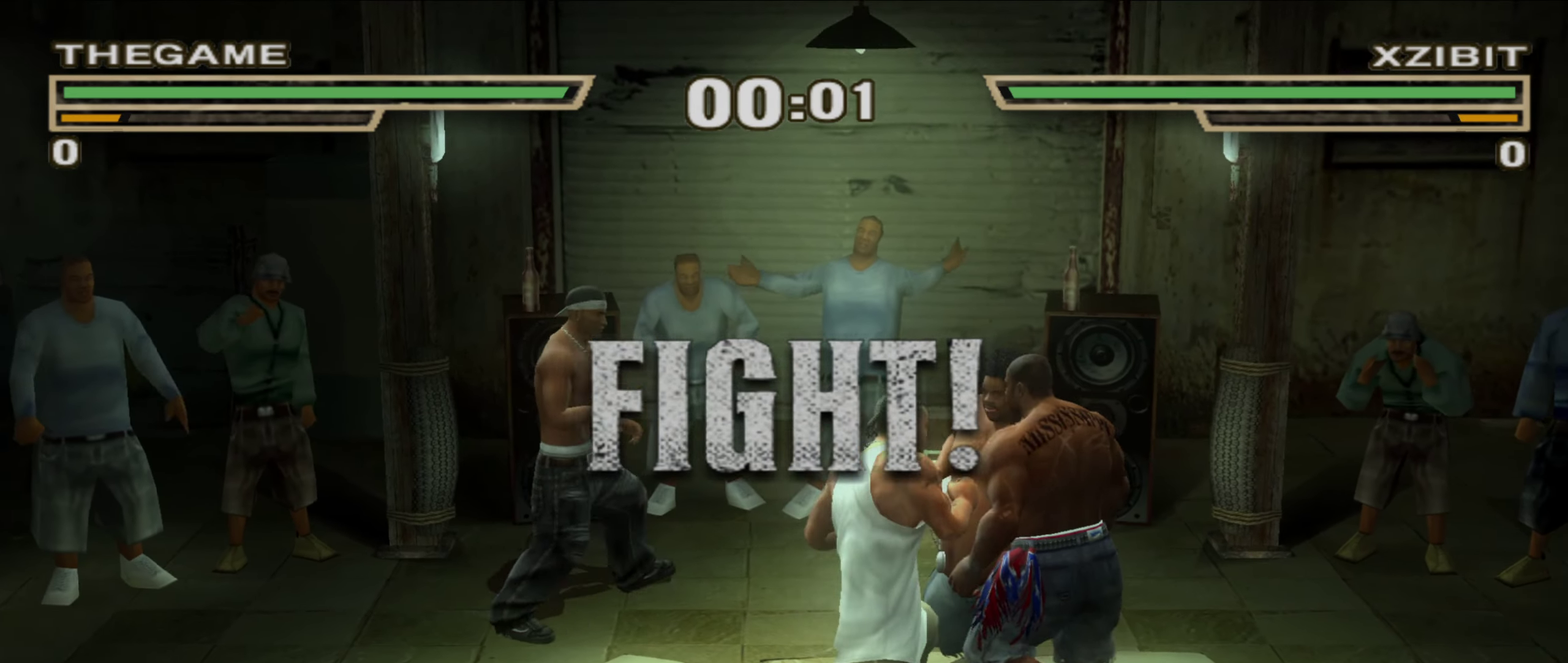
{"dt_ms": 600, "buttons": [], "left_stick": "down-left", "right_stick": "center", "events": []}
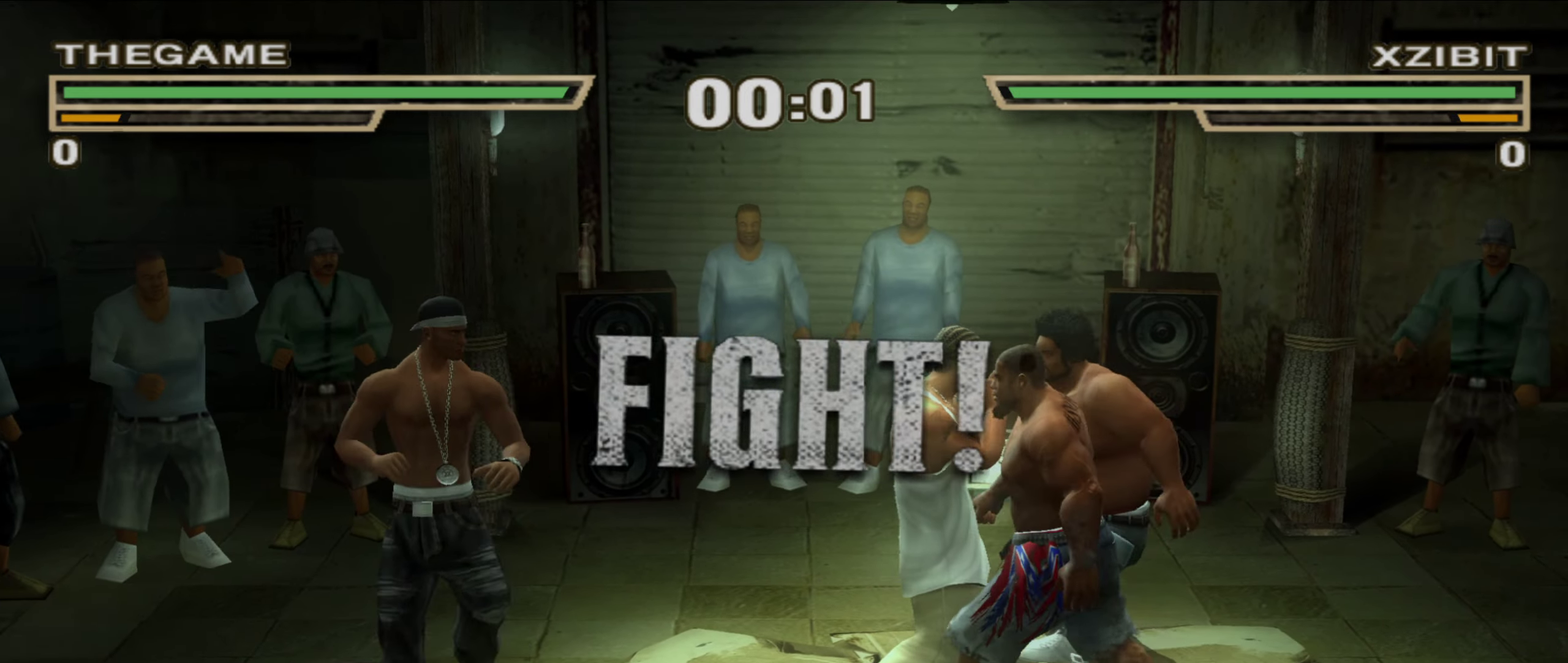
{"dt_ms": 300, "buttons": ["Y", "L1"], "left_stick": "center", "right_stick": "center", "events": [[117, "left_stick", "center"], [150, "B", "down"], [233, "B", "up"], [233, "L1", "down"], [283, "Y", "down"]]}
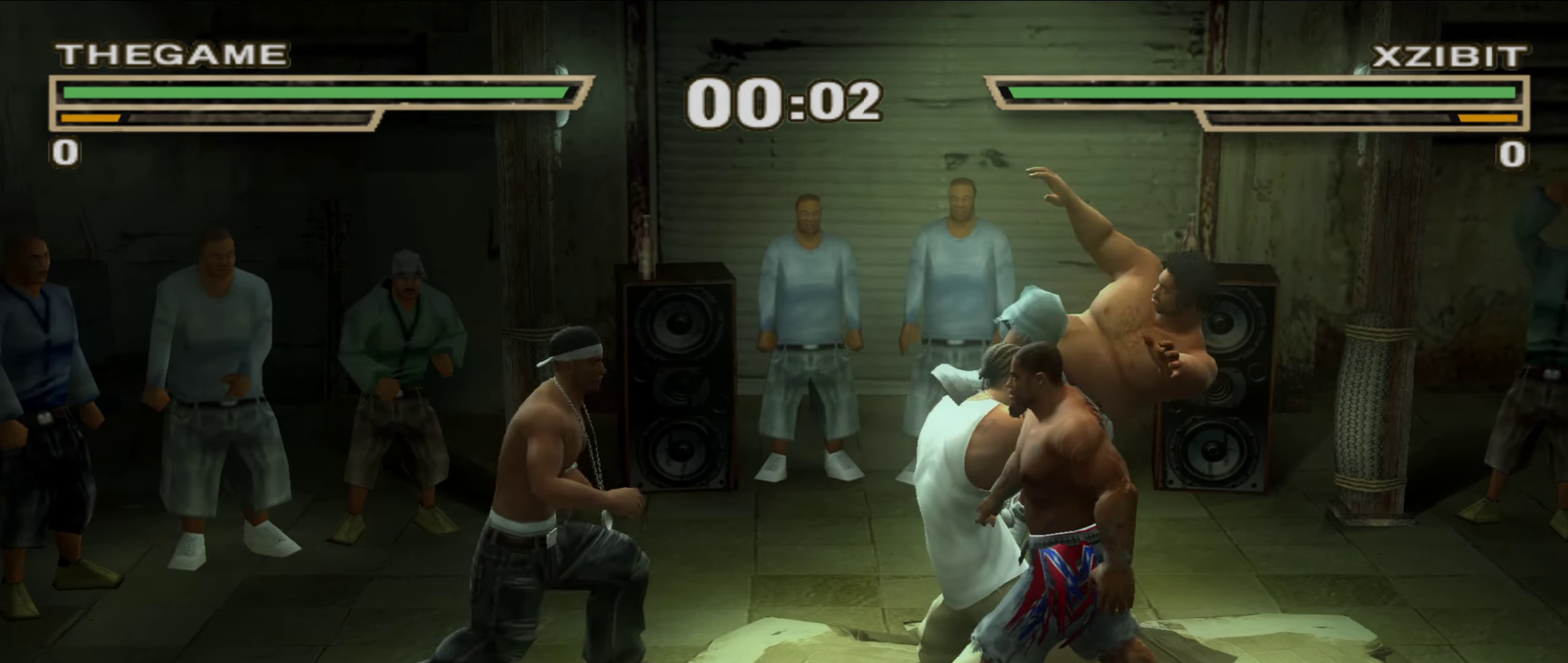
{"dt_ms": 900, "buttons": ["X"], "left_stick": "down", "right_stick": "center", "events": [[117, "L1", "up"], [117, "Y", "up"], [150, "R1", "down"], [183, "left_stick", "up"], [217, "R1", "up"], [267, "left_stick", "center"], [367, "left_stick", "up-left"], [467, "left_stick", "center"], [583, "left_stick", "down-left"], [800, "left_stick", "down"], [900, "X", "down"]]}
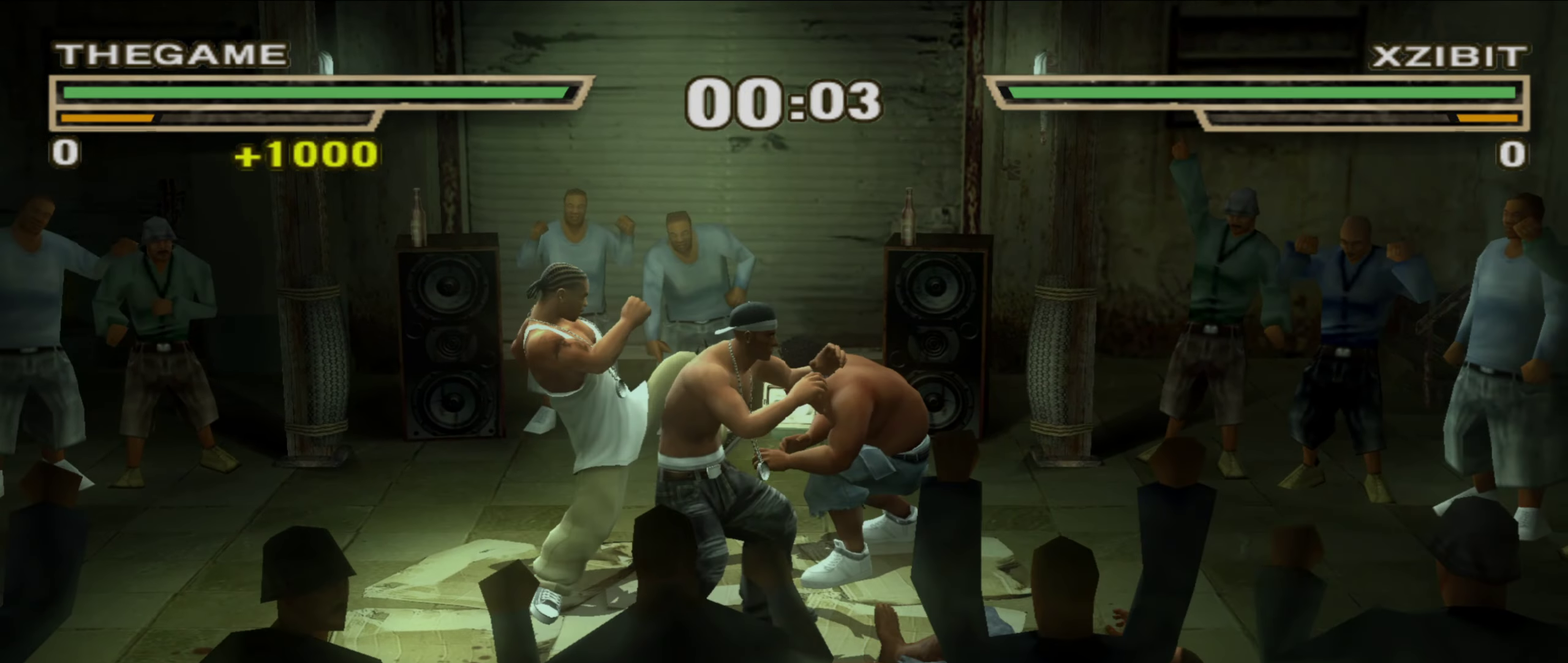
{"dt_ms": 300, "buttons": [], "left_stick": "up-left", "right_stick": "center", "events": [[67, "X", "up"], [67, "left_stick", "down-right"], [117, "X", "down"], [183, "X", "up"], [183, "left_stick", "center"], [283, "left_stick", "up-left"]]}
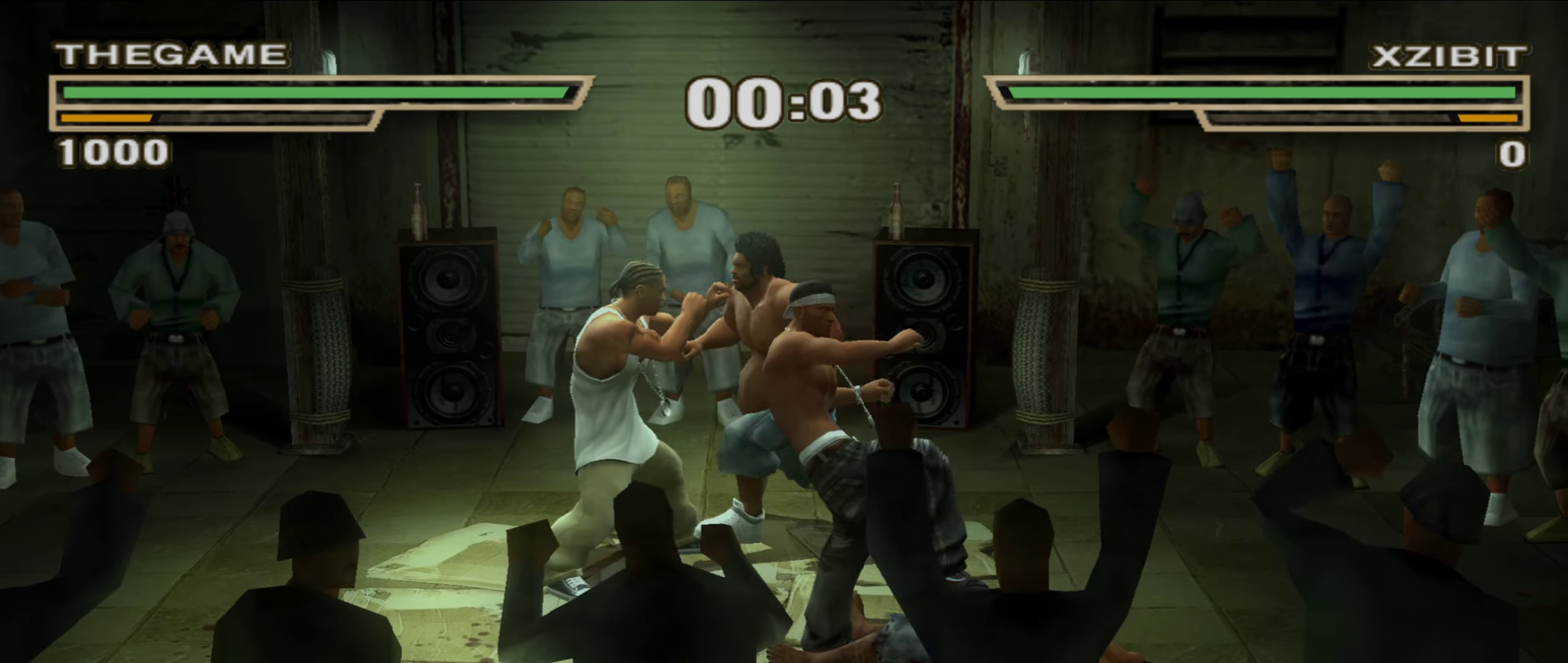
{"dt_ms": 500, "buttons": [], "left_stick": "left", "right_stick": "center", "events": [[83, "left_stick", "center"], [183, "R1", "down"], [183, "left_stick", "up-left"], [283, "R1", "up"], [283, "left_stick", "center"], [400, "left_stick", "left"]]}
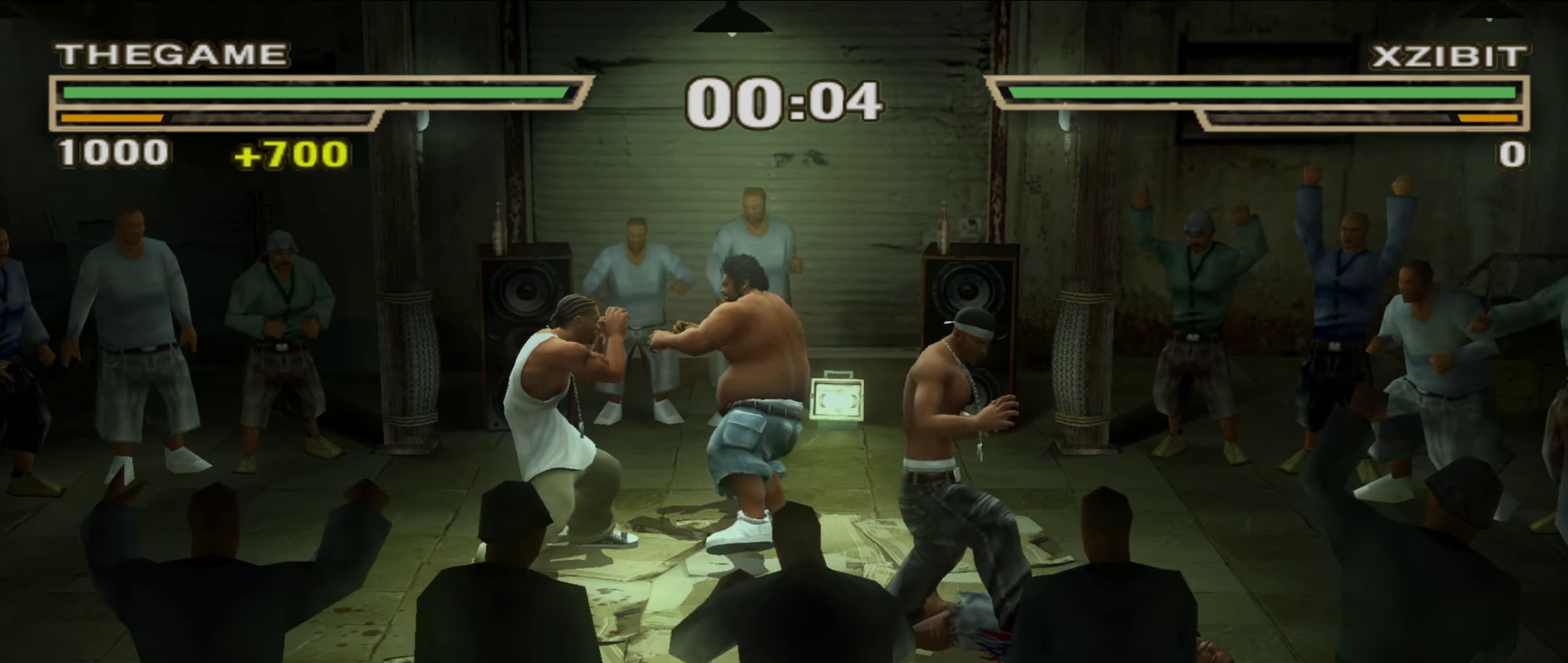
{"dt_ms": 500, "buttons": [], "left_stick": "down-left", "right_stick": "center", "events": [[400, "left_stick", "down-left"]]}
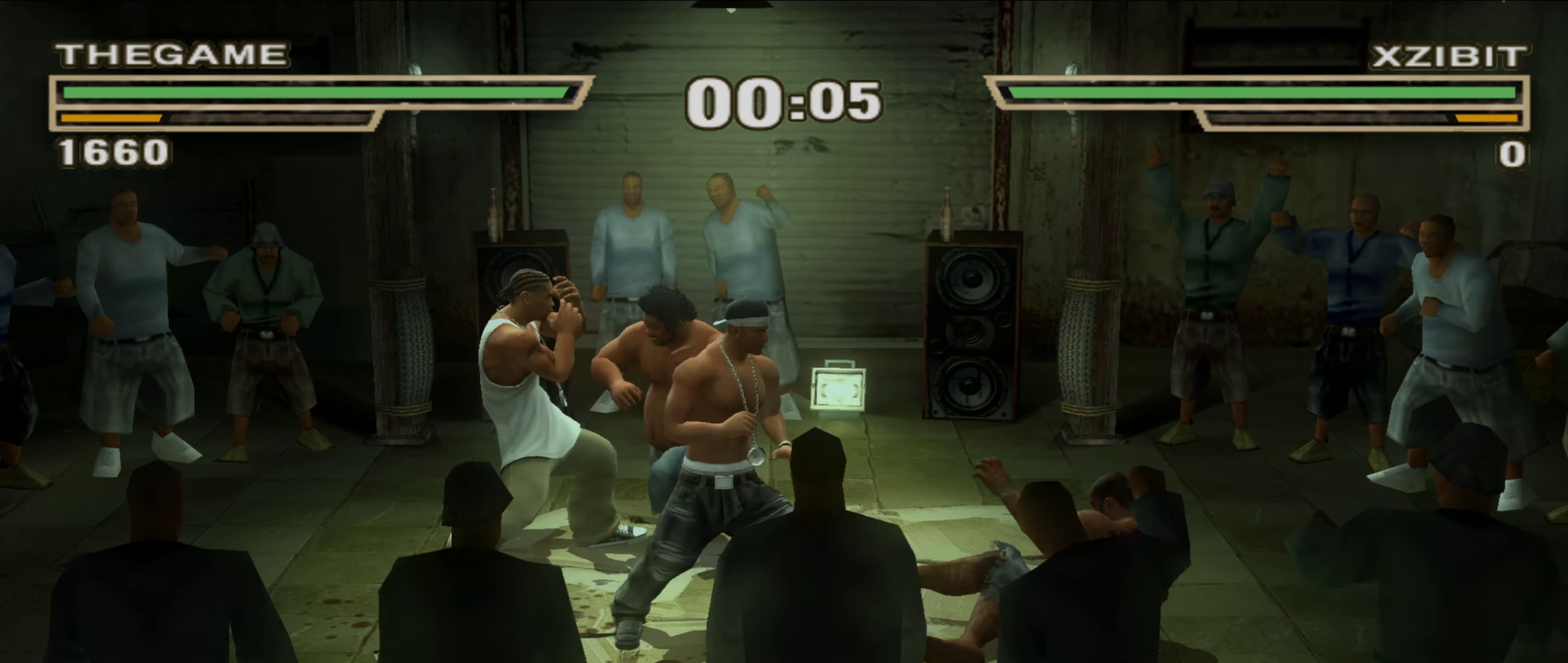
{"dt_ms": 400, "buttons": [], "left_stick": "right", "right_stick": "center", "events": [[250, "left_stick", "down"], [300, "left_stick", "down-right"], [350, "left_stick", "right"]]}
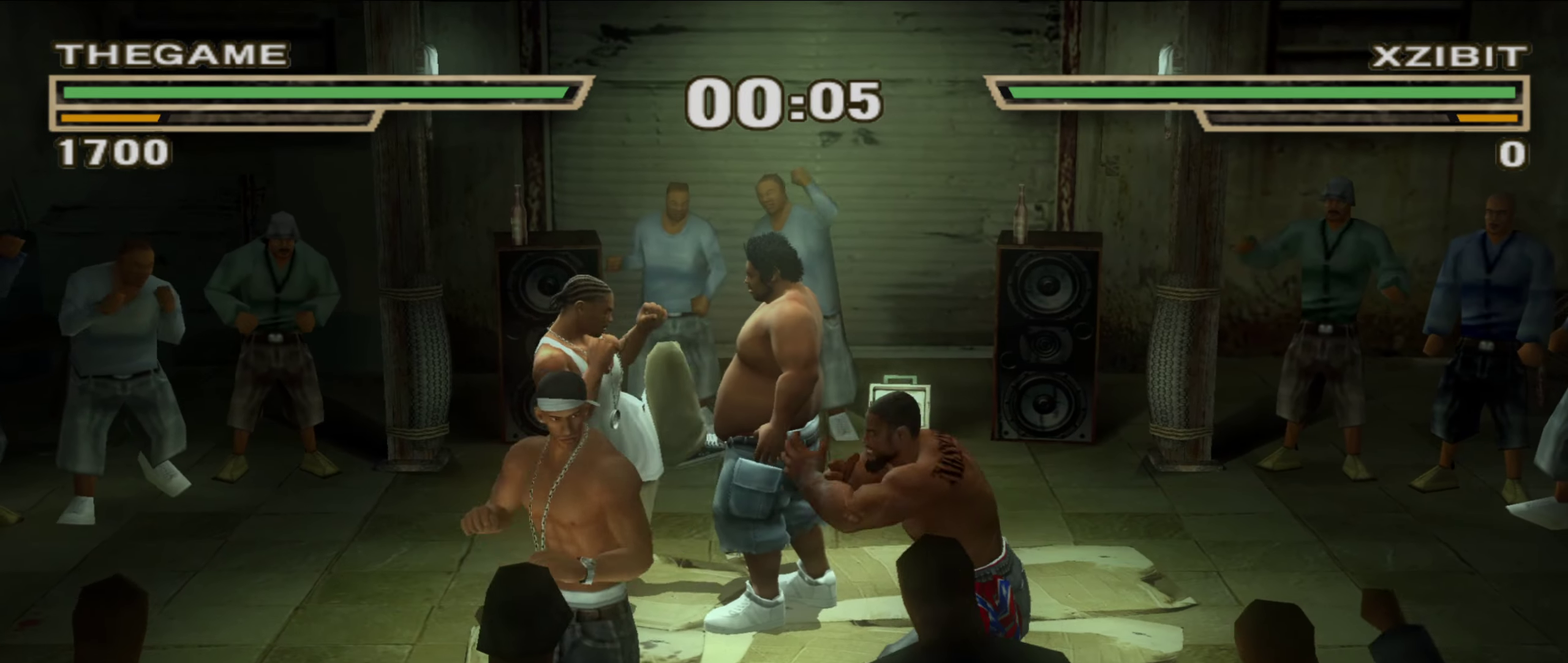
{"dt_ms": 600, "buttons": ["L1"], "left_stick": "up-right", "right_stick": "center", "events": [[150, "Y", "down"], [200, "Y", "up"], [267, "Y", "down"], [333, "L1", "down"], [333, "Y", "up"], [400, "Y", "down"], [400, "left_stick", "up-right"], [450, "Y", "up"], [517, "Y", "down"], [567, "Y", "up"]]}
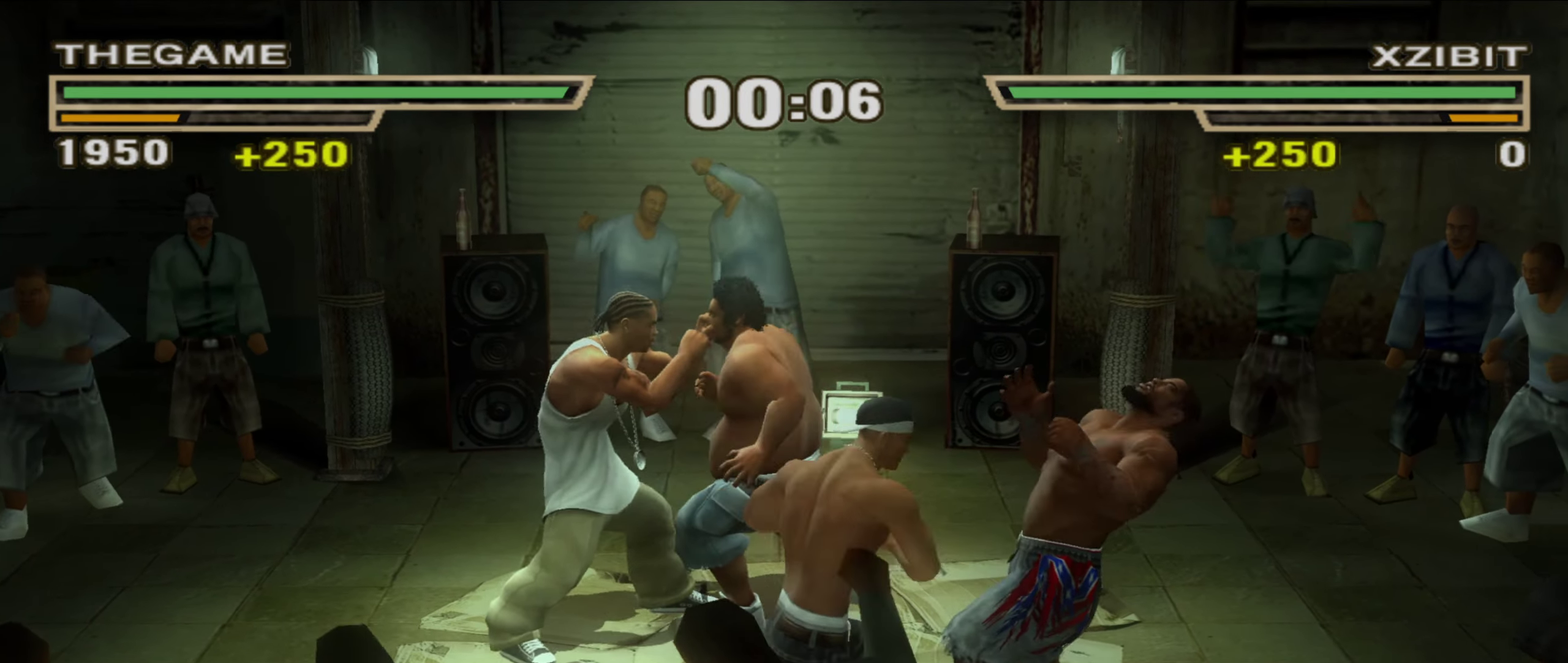
{"dt_ms": 300, "buttons": [], "left_stick": "up-left", "right_stick": "center", "events": [[100, "L1", "up"], [133, "left_stick", "center"], [217, "R1", "down"], [267, "left_stick", "up-left"], [283, "R1", "up"]]}
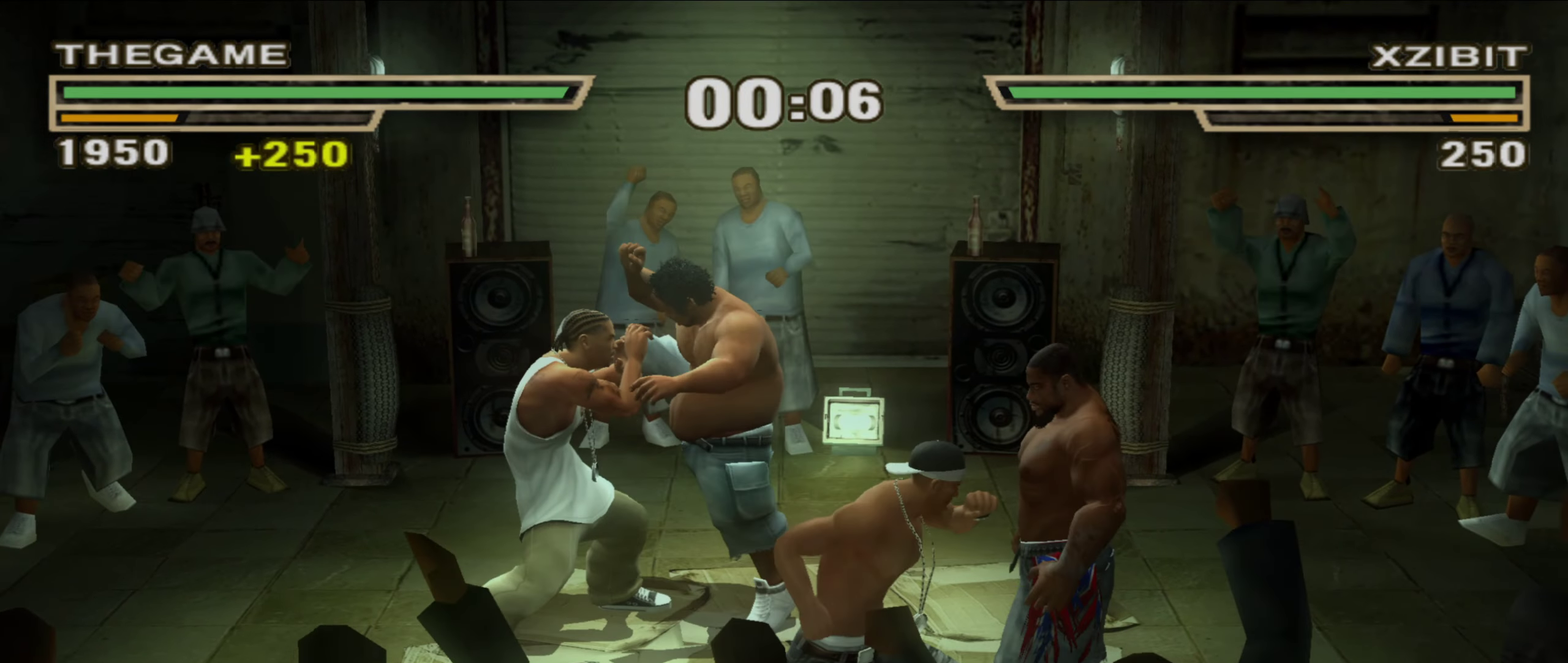
{"dt_ms": 900, "buttons": ["L1"], "left_stick": "center", "right_stick": "center", "events": [[17, "left_stick", "center"], [50, "R1", "down"], [117, "R1", "up"], [117, "left_stick", "up-left"], [200, "left_stick", "center"], [283, "left_stick", "up-left"], [383, "left_stick", "center"], [467, "left_stick", "up-left"], [533, "left_stick", "center"], [583, "B", "down"], [650, "L1", "down"], [667, "B", "up"], [850, "Y", "down"], [900, "Y", "up"]]}
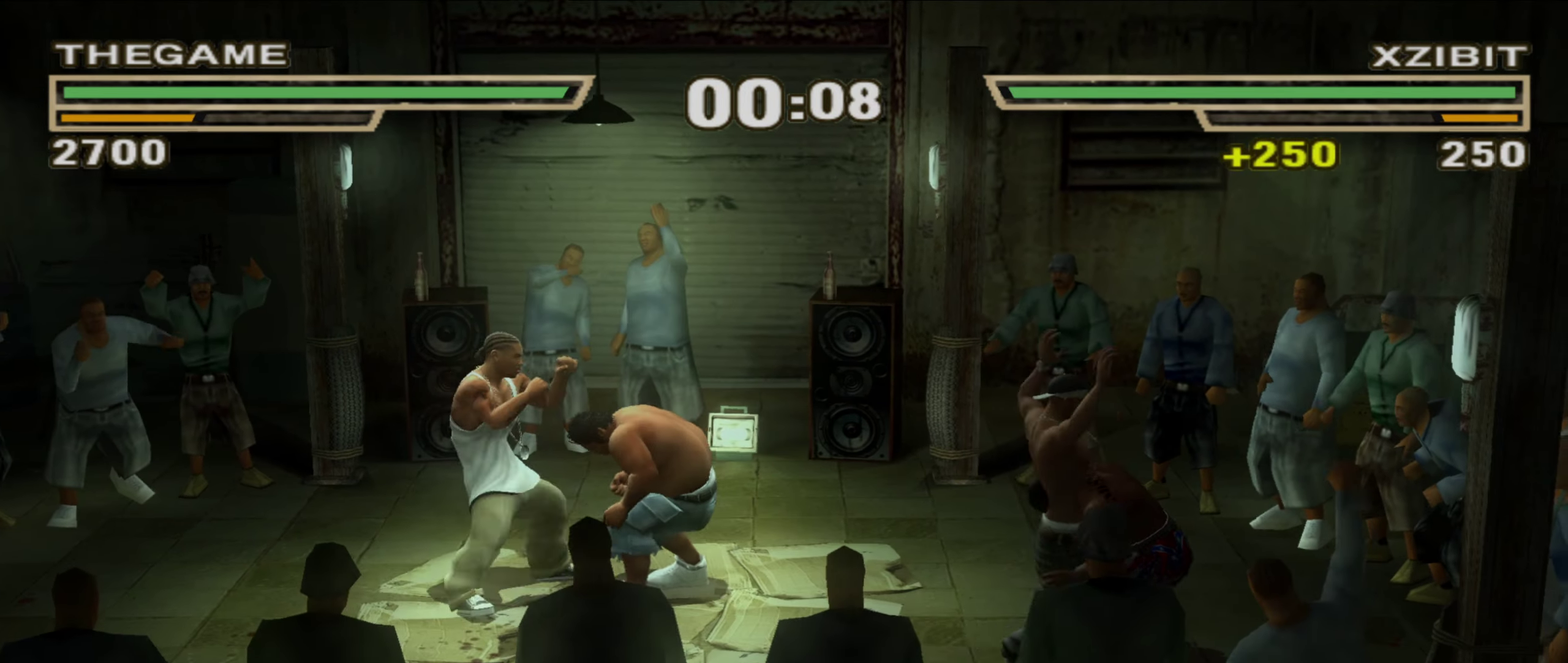
{"dt_ms": 300, "buttons": [], "left_stick": "right", "right_stick": "center", "events": [[50, "L1", "up"], [133, "left_stick", "up-left"], [217, "left_stick", "center"], [300, "left_stick", "right"]]}
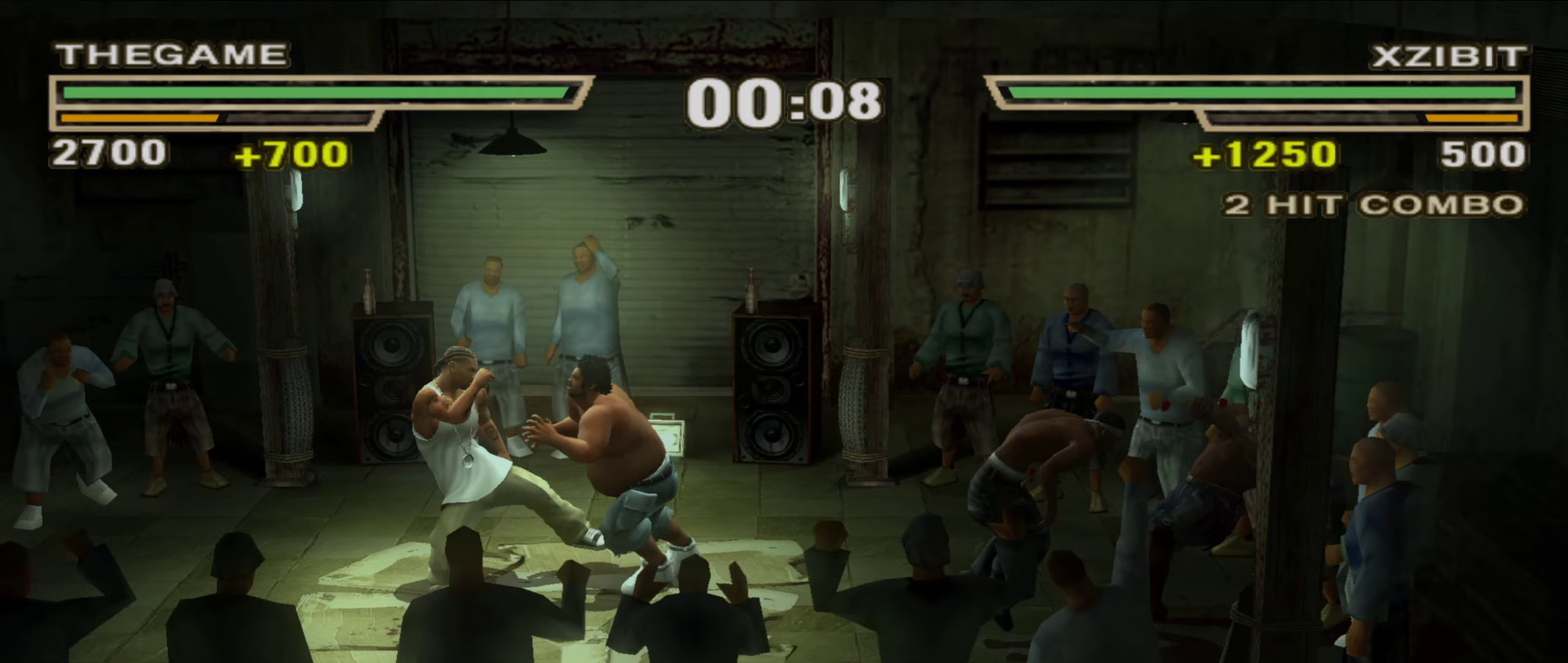
{"dt_ms": 500, "buttons": ["X"], "left_stick": "right", "right_stick": "center", "events": [[283, "X", "down"], [333, "X", "up"], [417, "X", "down"], [450, "X", "up"], [500, "X", "down"]]}
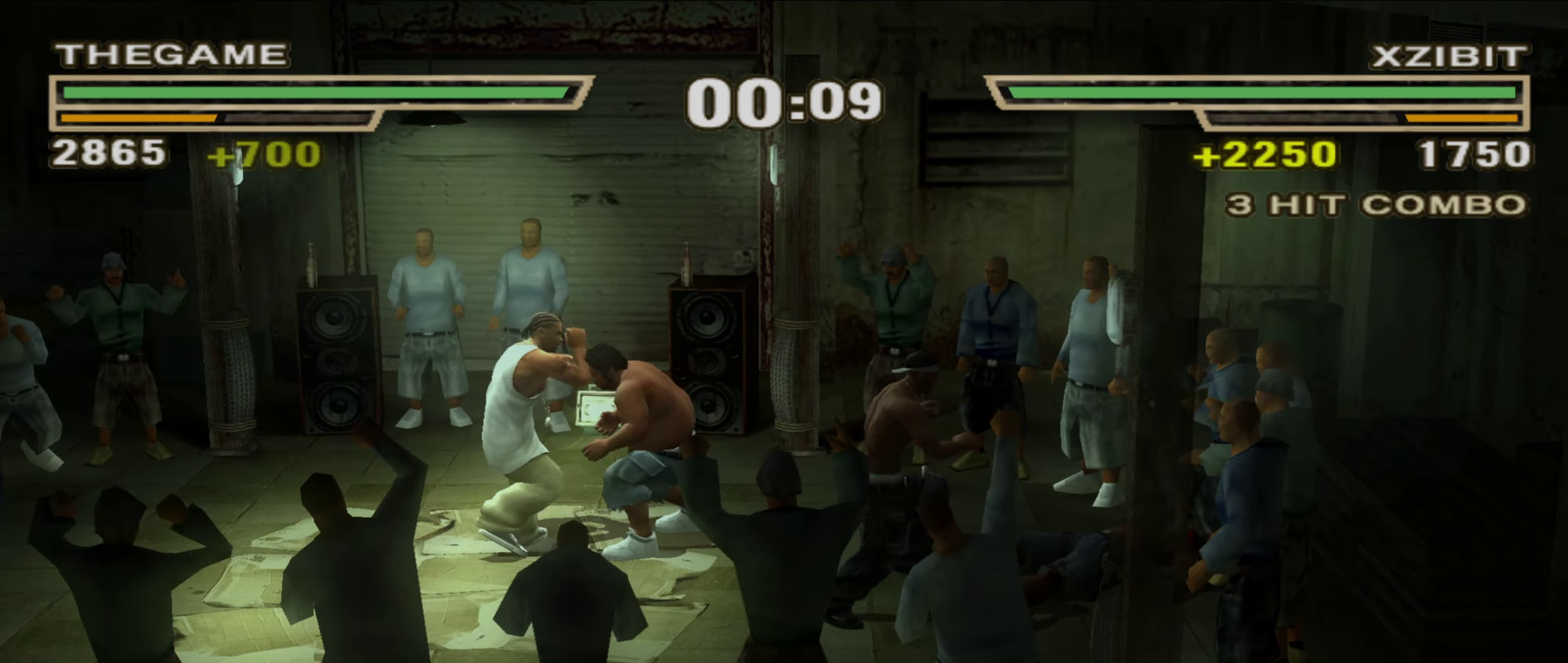
{"dt_ms": 500, "buttons": [], "left_stick": "center", "right_stick": "center"}
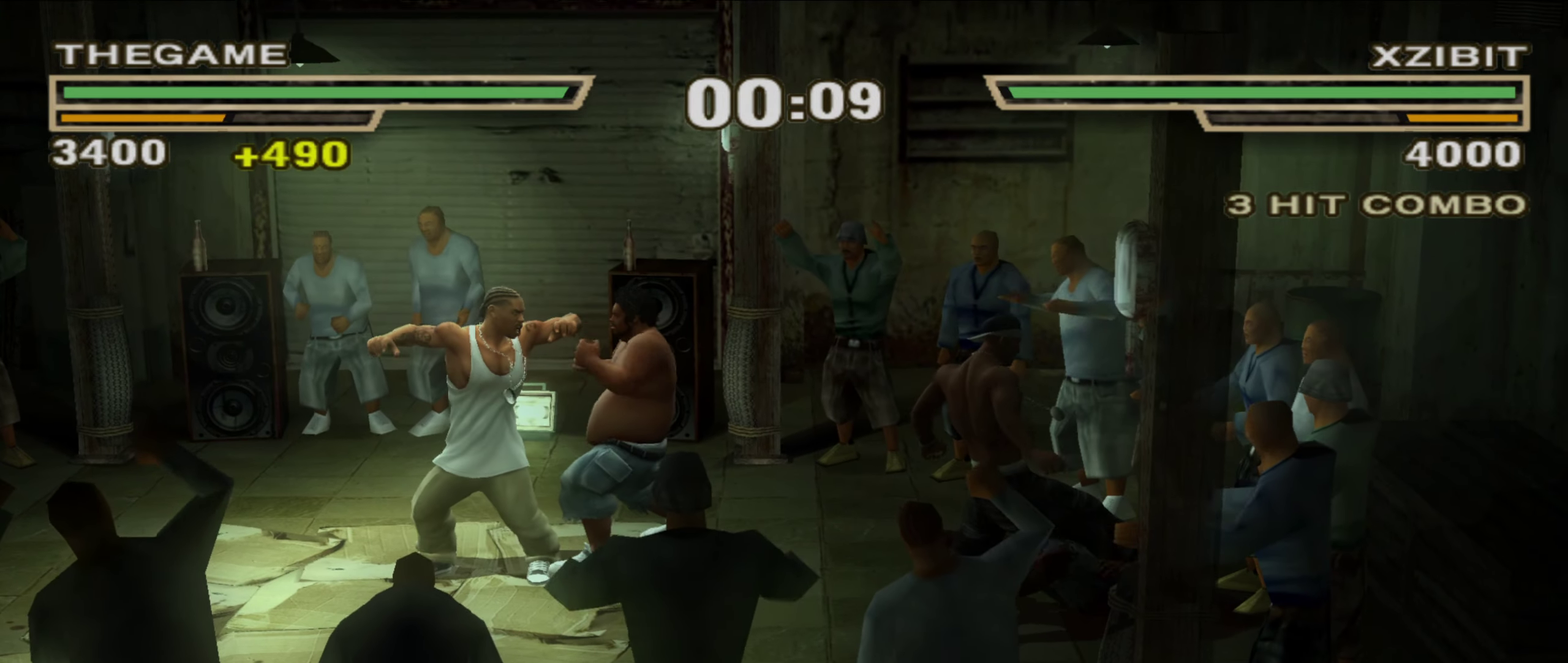
{"dt_ms": 400, "buttons": [], "left_stick": "center", "right_stick": "center", "events": [[67, "left_stick", "up-left"], [167, "left_stick", "center"]]}
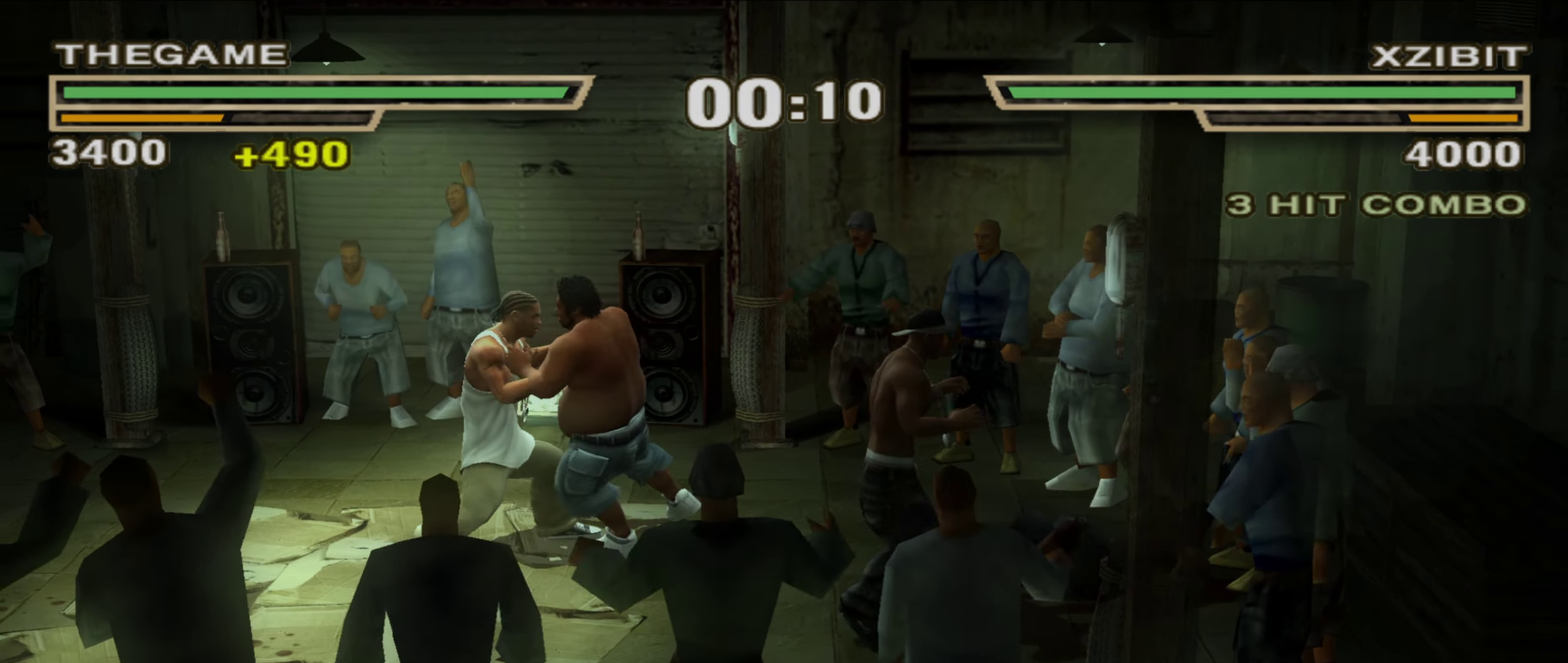
{"dt_ms": 600, "buttons": ["Y"], "left_stick": "right", "right_stick": "center", "events": [[67, "left_stick", "left"], [367, "left_stick", "down-left"], [483, "left_stick", "right"], [600, "Y", "down"]]}
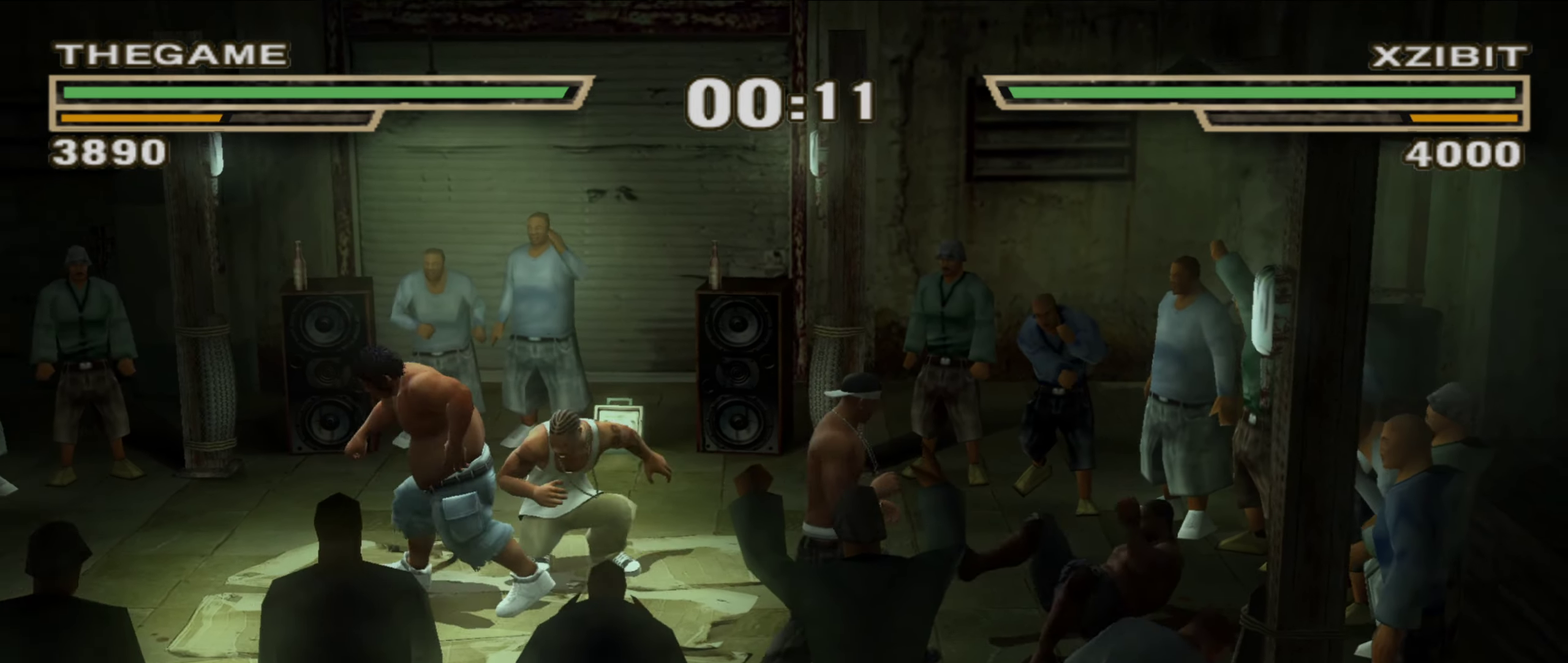
{"dt_ms": 300, "buttons": ["Y"], "left_stick": "center", "right_stick": "center", "events": [[67, "left_stick", "center"], [83, "Y", "up"], [267, "Y", "down"]]}
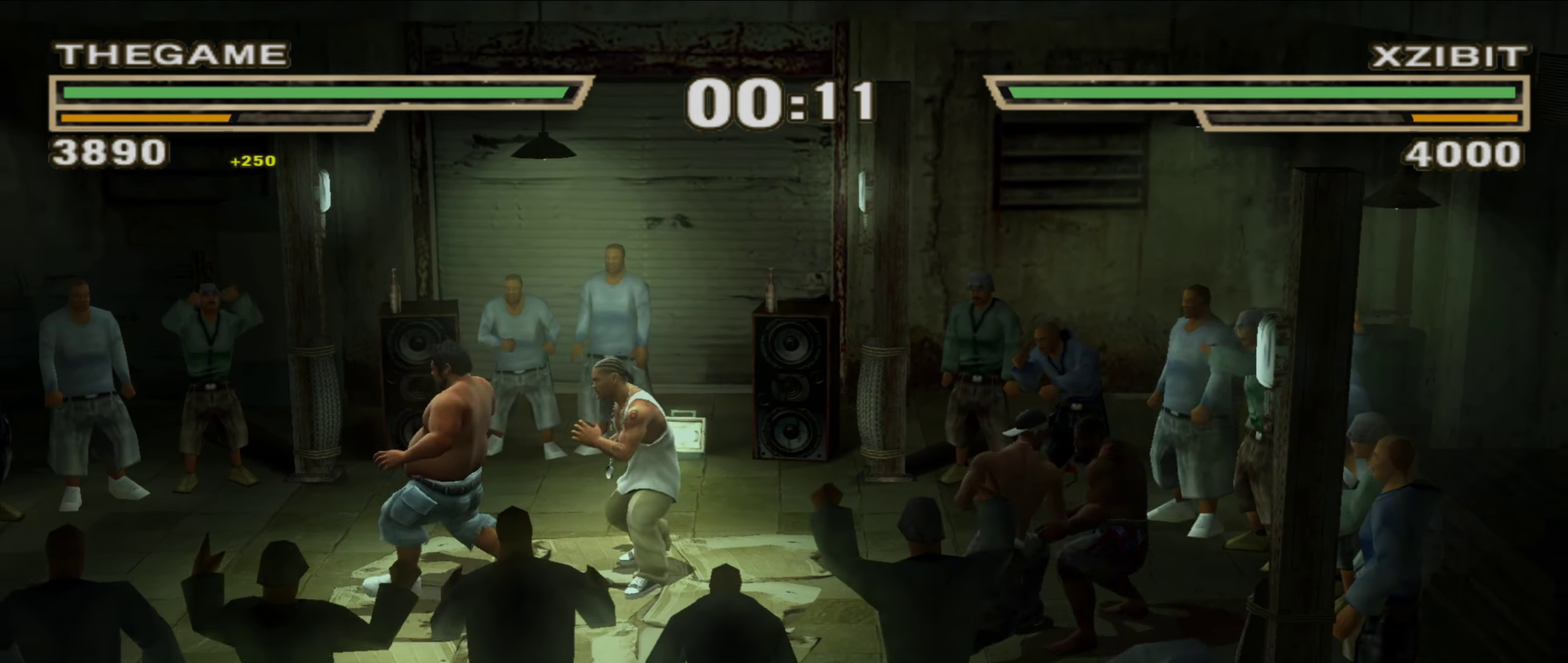
{"dt_ms": 800, "buttons": ["X"], "left_stick": "center", "right_stick": "center", "events": [[50, "Y", "up"], [83, "X", "down"], [150, "X", "up"], [217, "X", "down"], [250, "X", "up"], [350, "X", "down"], [383, "X", "up"], [467, "X", "down"], [500, "X", "up"], [583, "X", "down"], [617, "X", "up"], [683, "X", "down"], [733, "X", "up"], [800, "X", "down"]]}
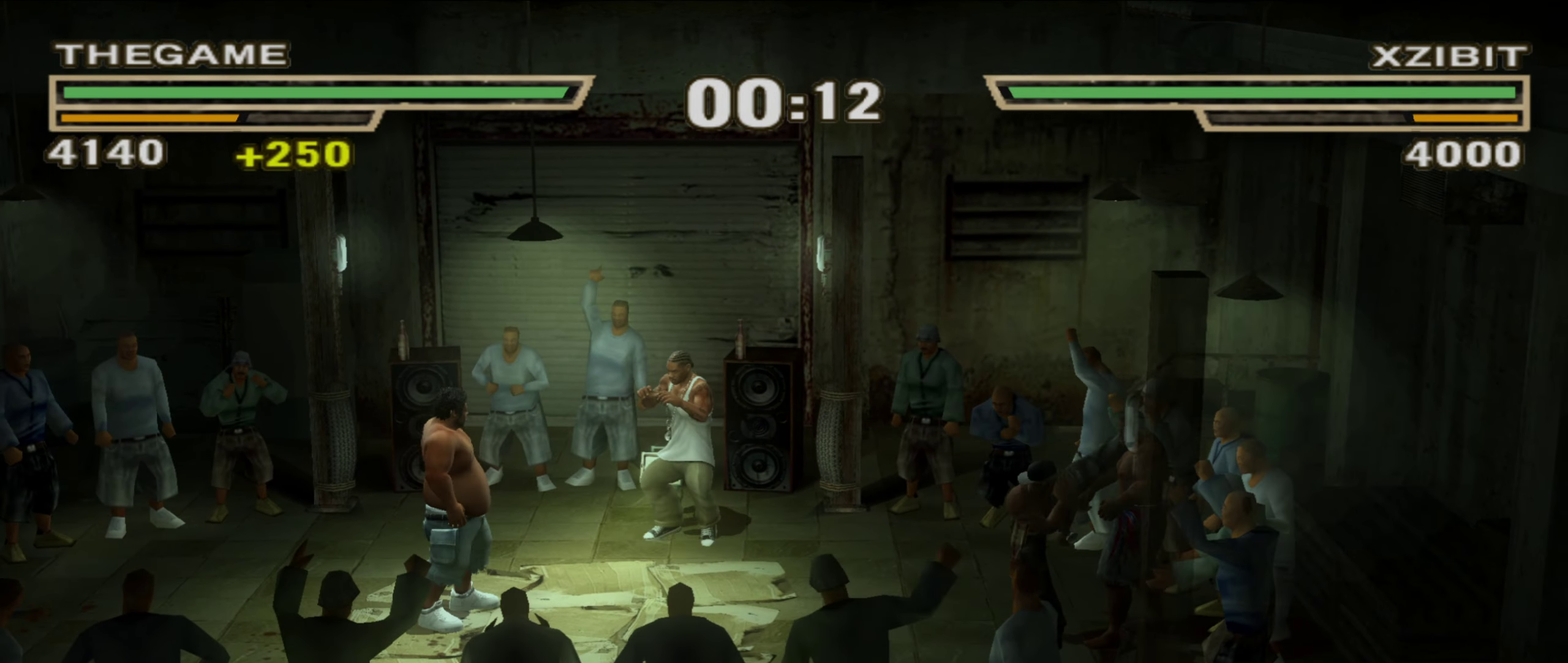
{"dt_ms": 400, "buttons": [], "left_stick": "center", "right_stick": "center", "events": [[67, "X", "up"]]}
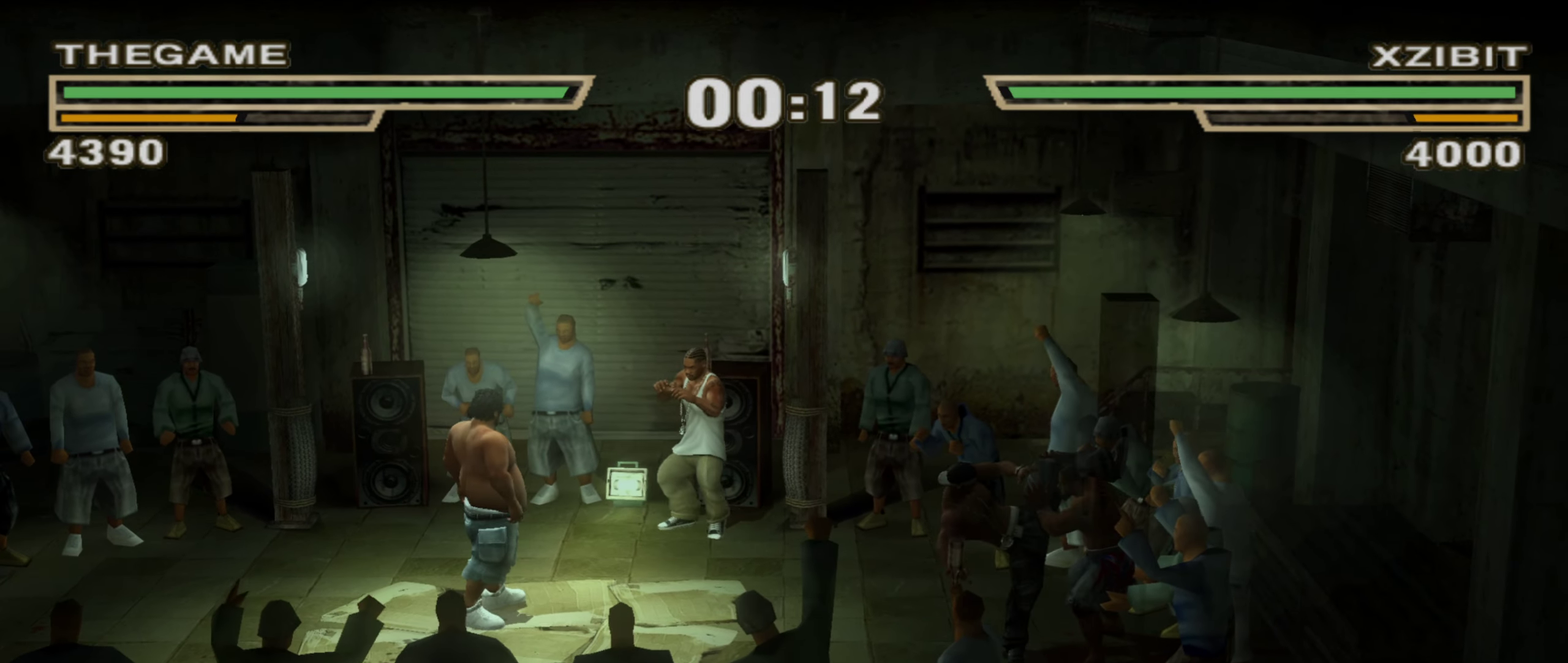
{"dt_ms": 500, "buttons": ["B"], "left_stick": "center", "right_stick": "center", "events": [[500, "B", "down"]]}
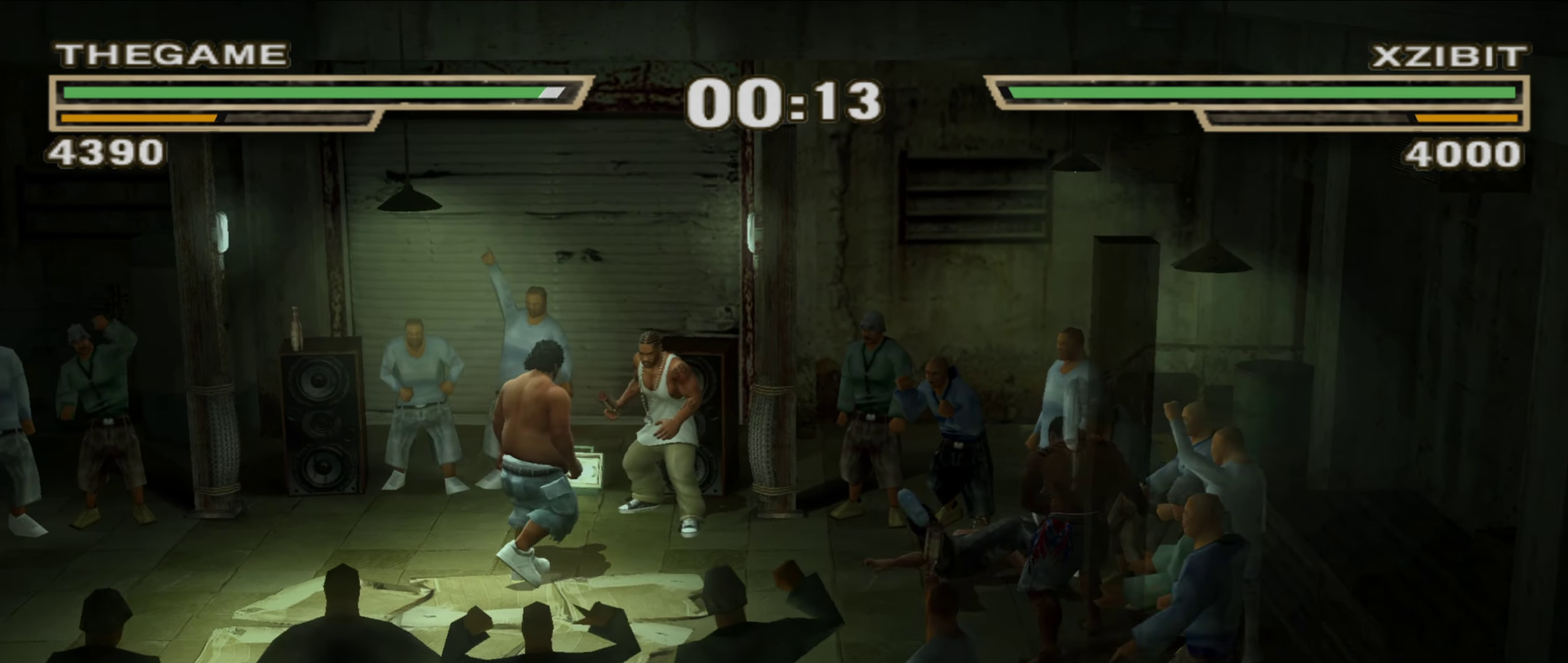
{"dt_ms": 500, "buttons": ["B"], "left_stick": "center", "right_stick": "center", "events": [[67, "B", "up"], [133, "B", "down"], [183, "B", "up"], [267, "B", "down"], [317, "B", "up"], [383, "B", "down"], [433, "B", "up"], [500, "B", "down"]]}
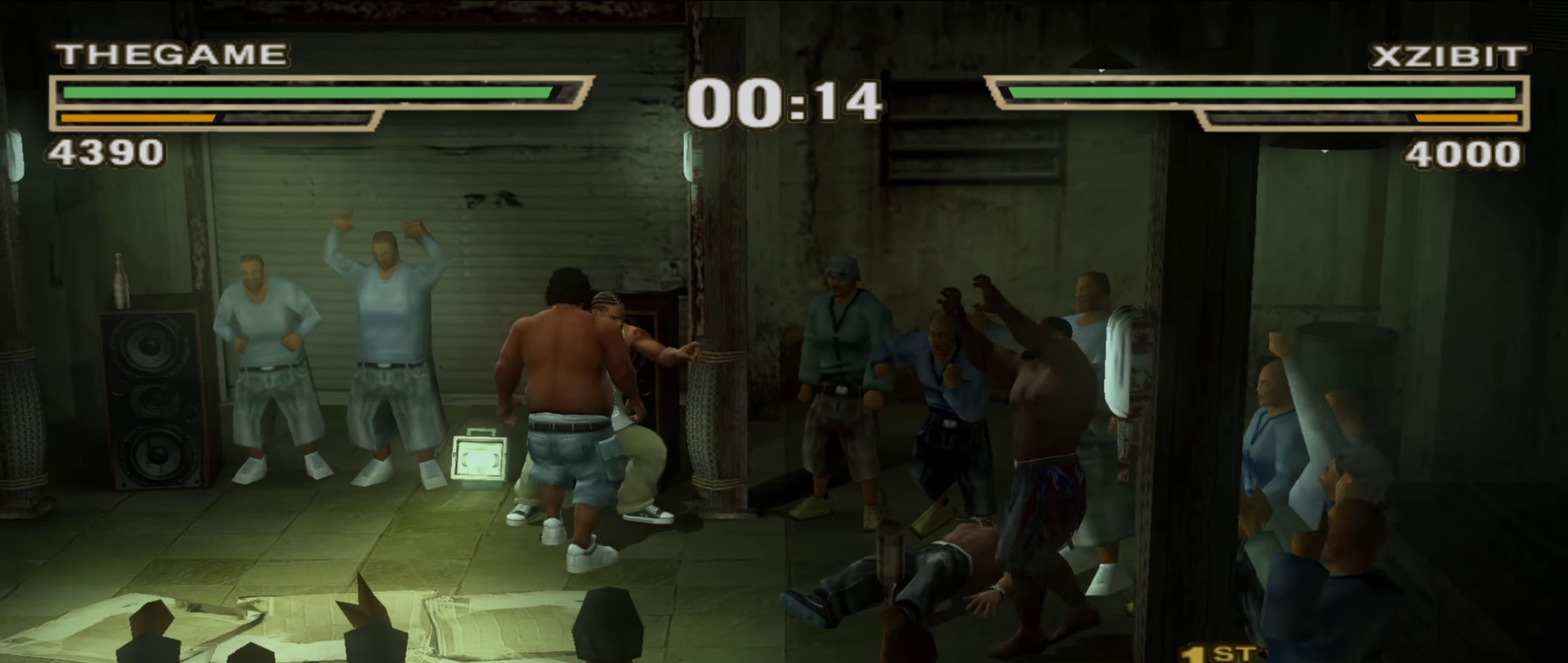
{"dt_ms": 400, "buttons": ["B"], "left_stick": "center", "right_stick": "center", "events": [[67, "B", "up"], [150, "B", "down"], [167, "B", "up"], [250, "B", "down"], [283, "B", "up"], [383, "B", "down"]]}
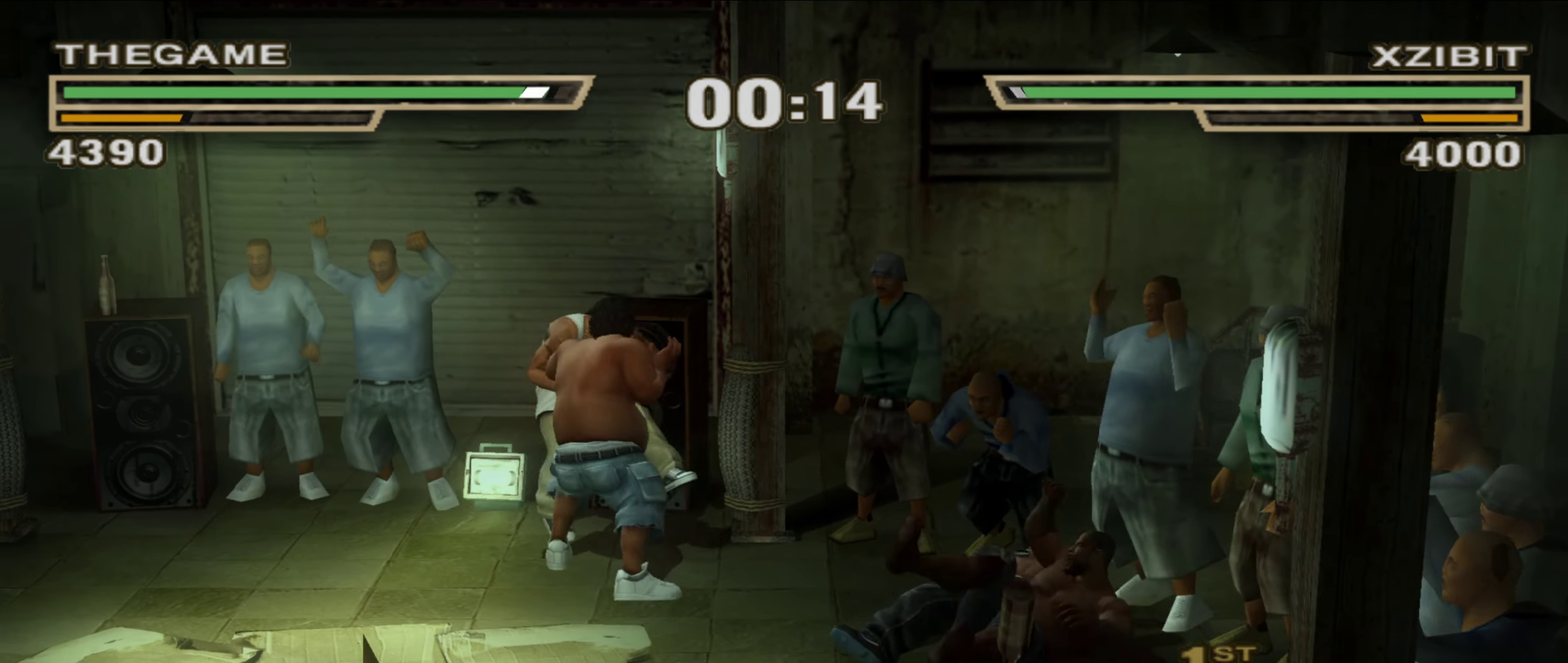
{"dt_ms": 600, "buttons": [], "left_stick": "center", "right_stick": "center", "events": [[17, "B", "up"], [83, "B", "down"], [167, "B", "up"], [283, "Y", "down"], [283, "left_stick", "down"], [317, "Y", "up"], [333, "left_stick", "center"], [400, "Y", "down"], [450, "Y", "up"], [517, "Y", "down"], [567, "Y", "up"]]}
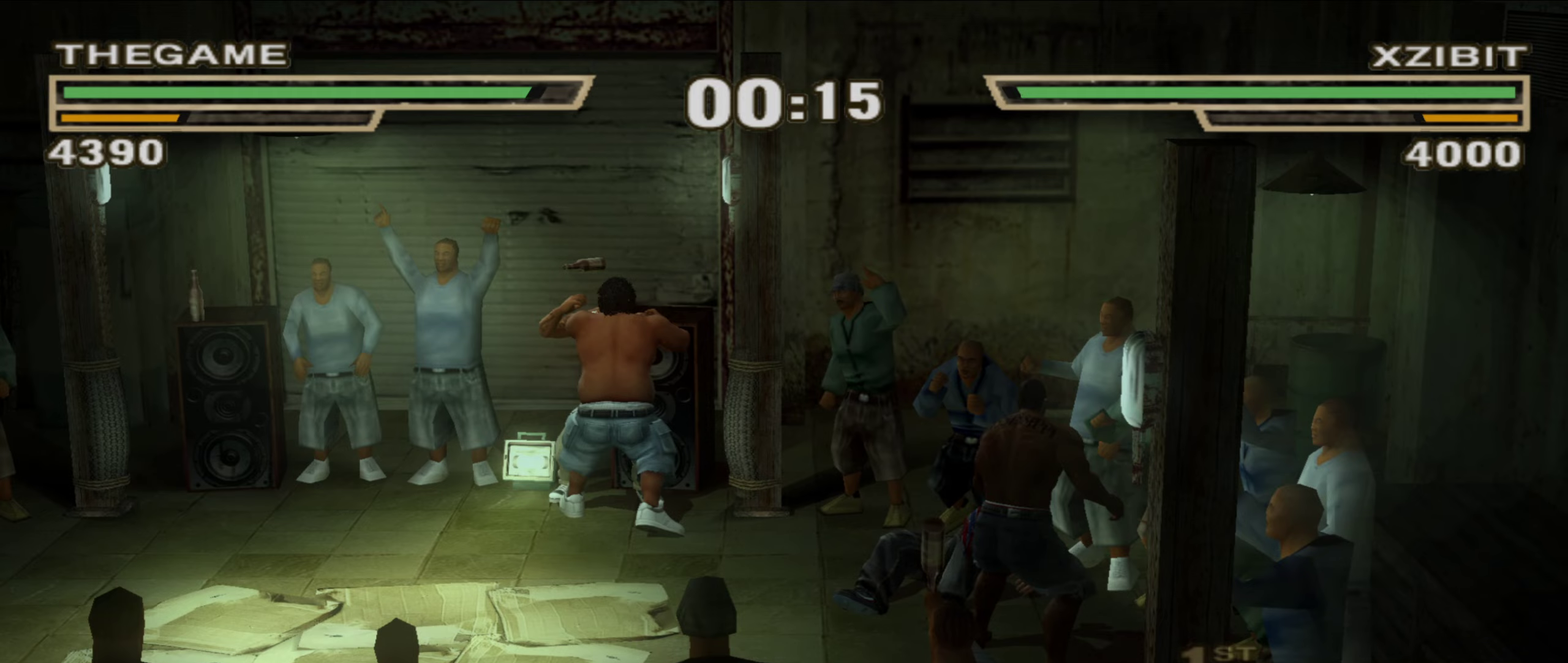
{"dt_ms": 300, "buttons": [], "left_stick": "center", "right_stick": "center", "events": [[133, "Y", "down"], [183, "Y", "up"], [250, "R1", "down"], [300, "R1", "up"]]}